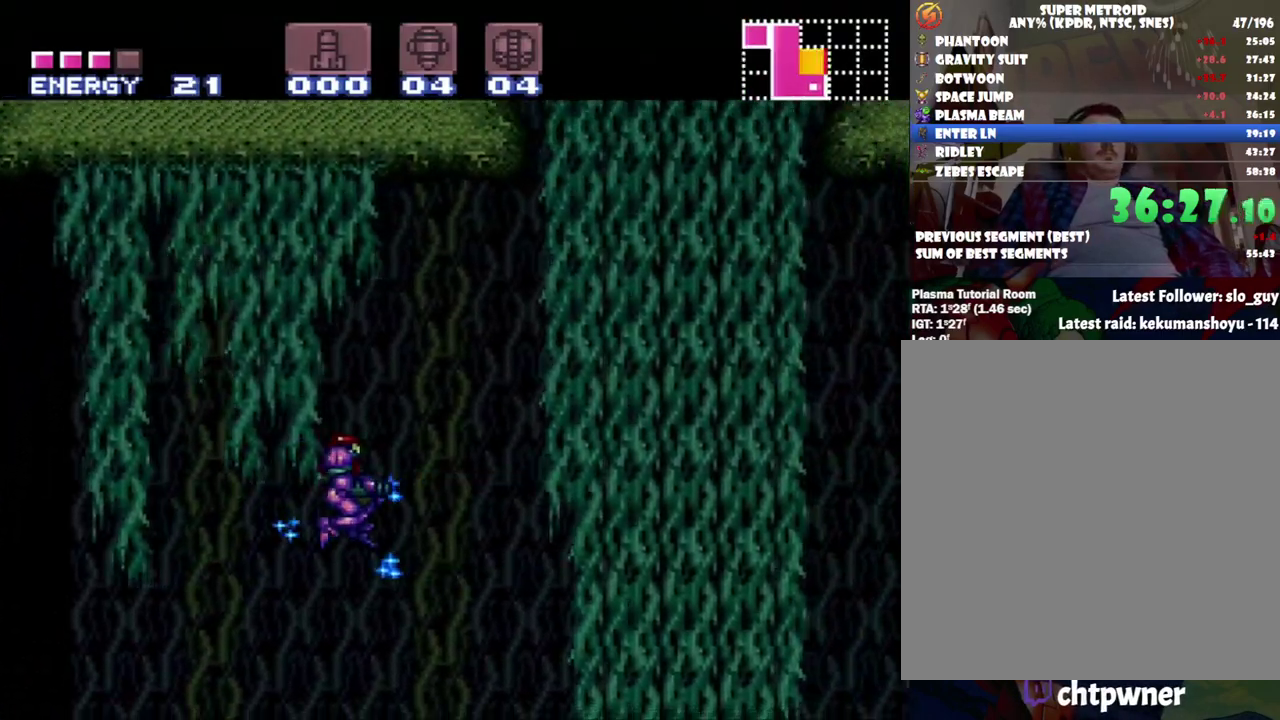
Gameplay with a controller (Nintendo layout); each line is a JSON object with the inputs held at the frame after it. "events" lists button and stick changes between this image and that frame as [ms after this image, input, new state], when the widget could be followed in between. Not read: L3 R3.
{"buttons": [], "events": [[33, "Y", "up"], [83, "Y", "down"], [167, "Y", "up"], [217, "Y", "down"], [300, "Y", "up"], [367, "Y", "down"], [450, "DPAD_RIGHT", "up"], [450, "Y", "up"]]}
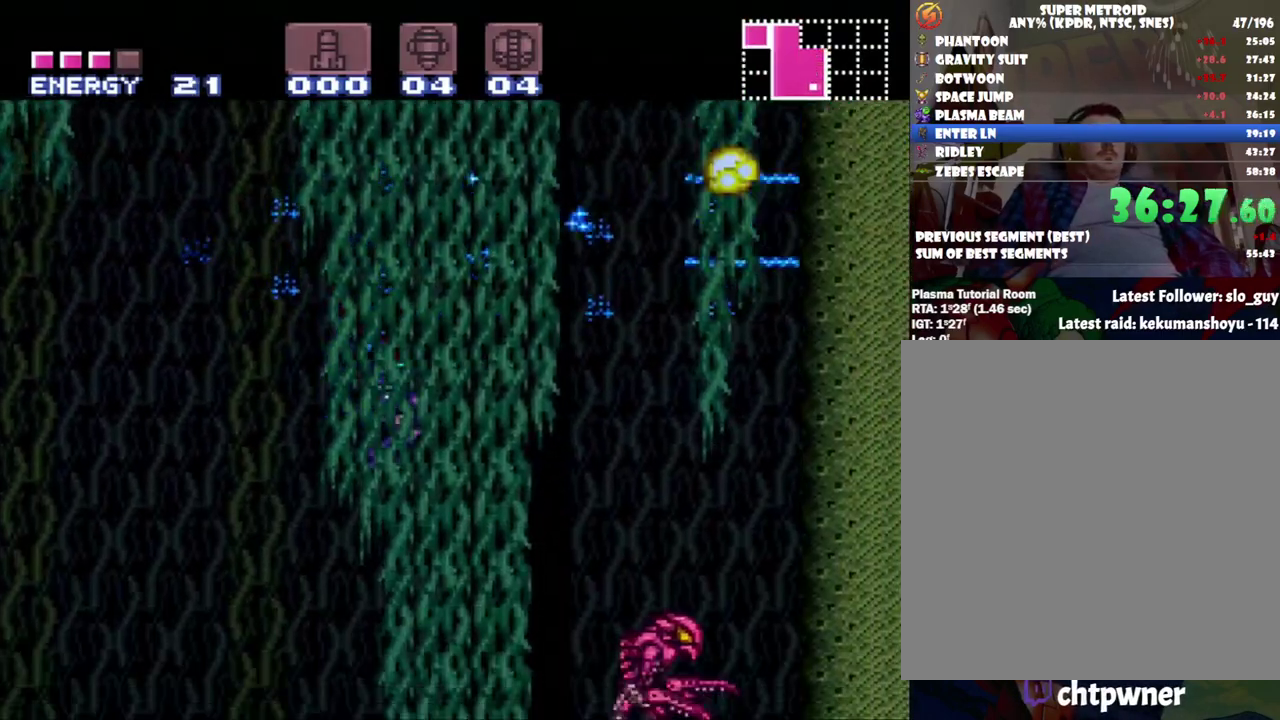
{"buttons": ["Y"], "events": [[33, "Y", "down"], [83, "Y", "up"], [117, "DPAD_RIGHT", "down"], [333, "Y", "down"], [400, "Y", "up"], [433, "DPAD_RIGHT", "up"], [467, "Y", "down"]]}
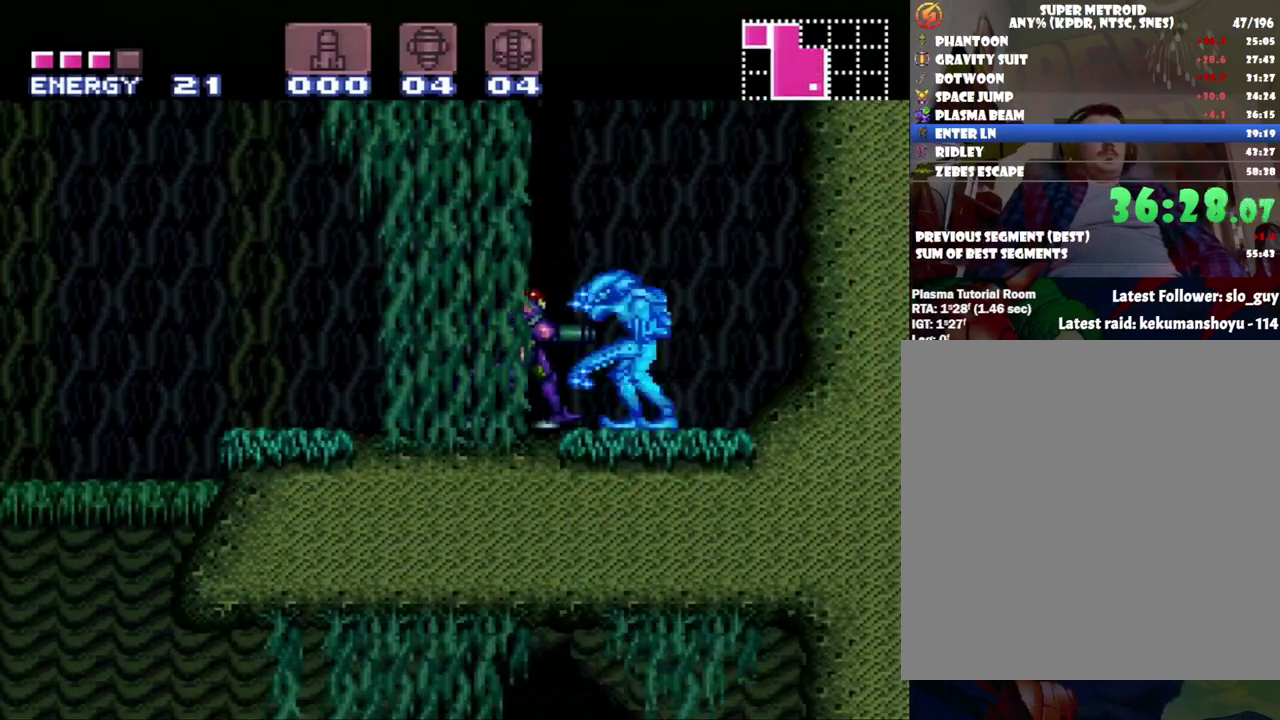
{"buttons": ["A", "DPAD_RIGHT"], "events": [[17, "DPAD_RIGHT", "down"], [50, "Y", "up"], [117, "Y", "down"], [217, "Y", "up"], [300, "A", "down"]]}
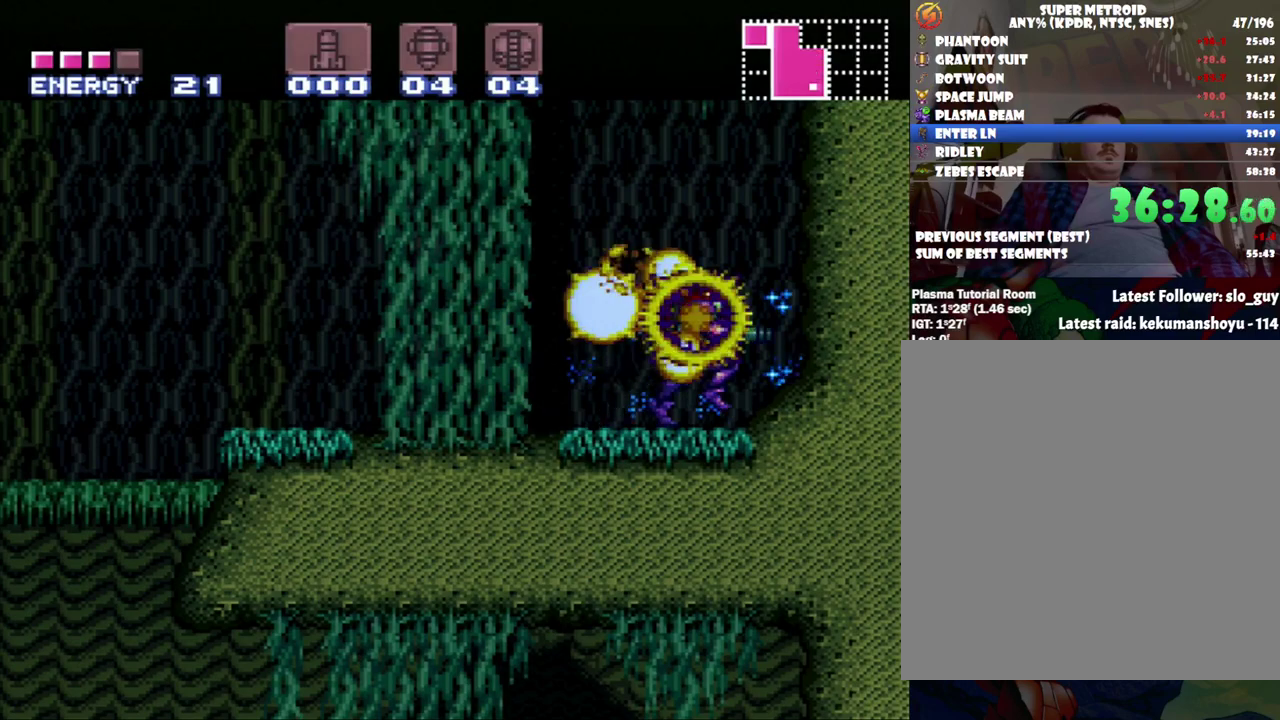
{"buttons": ["A", "DPAD_LEFT"], "events": [[117, "DPAD_RIGHT", "up"], [150, "DPAD_LEFT", "down"]]}
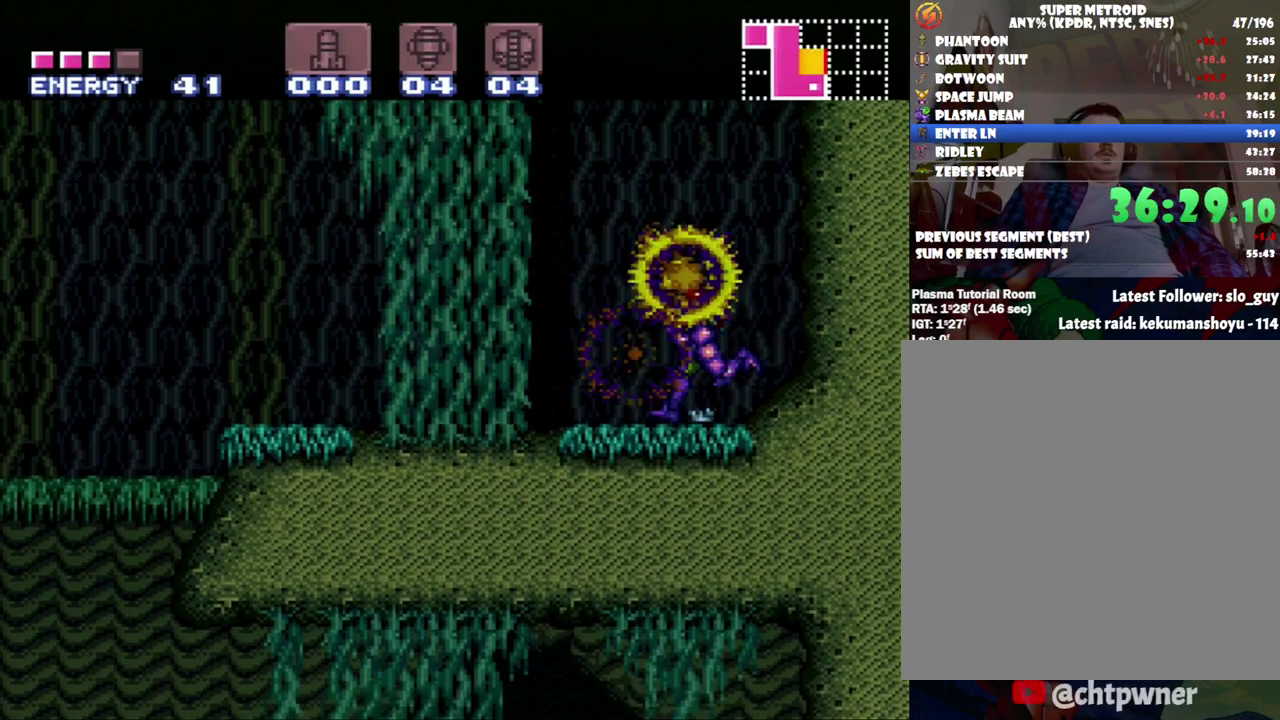
{"buttons": ["B", "DPAD_LEFT"], "events": [[233, "B", "down"], [333, "A", "up"]]}
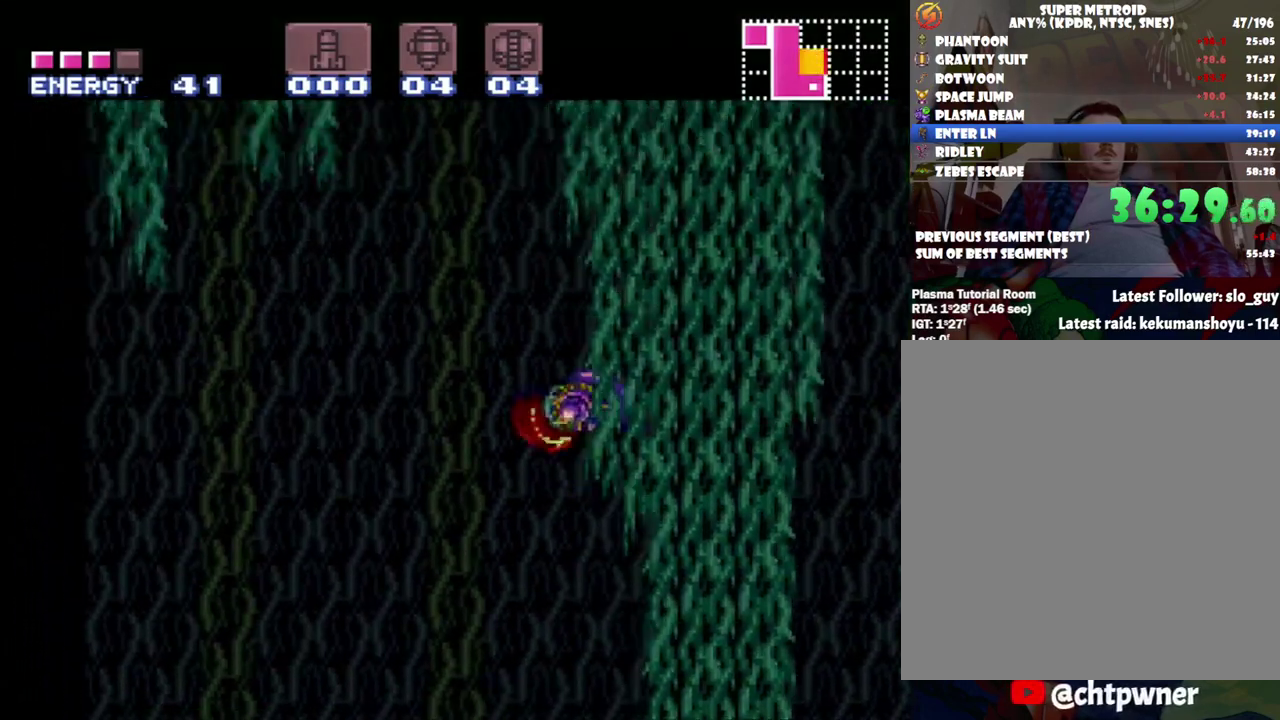
{"buttons": ["DPAD_LEFT"], "events": [[267, "B", "up"]]}
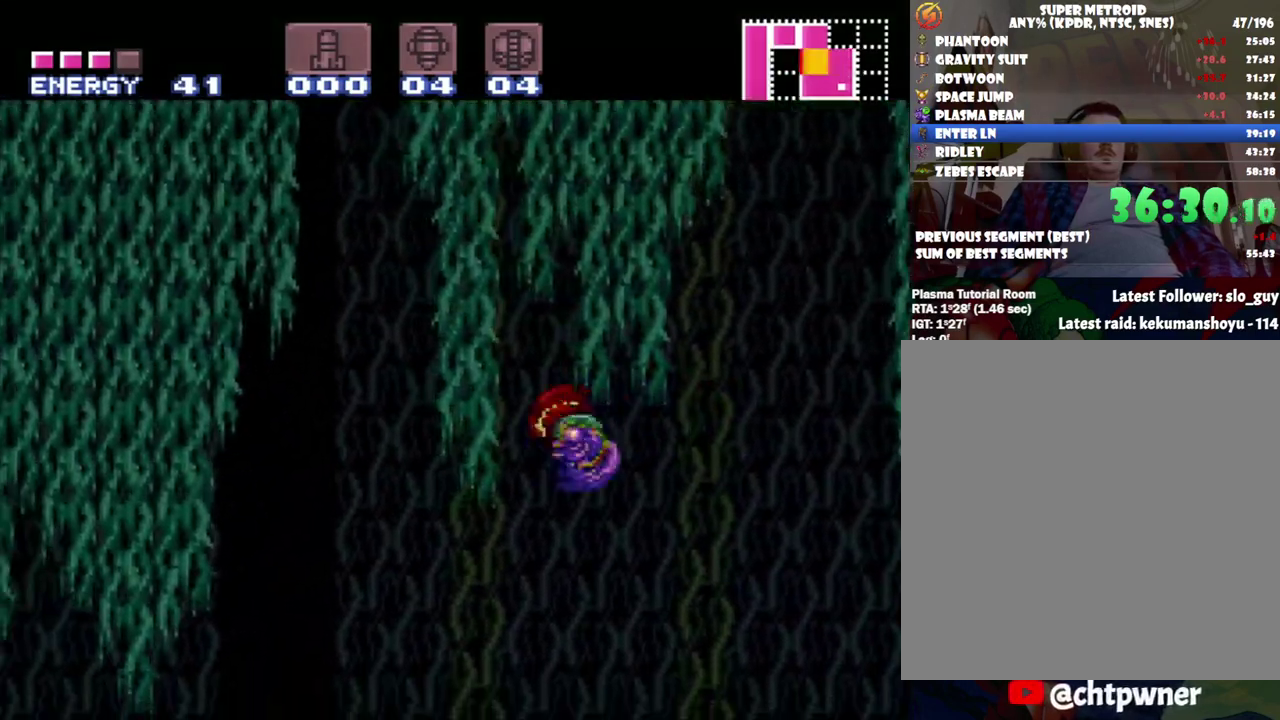
{"buttons": ["B", "DPAD_LEFT"], "events": [[283, "B", "down"]]}
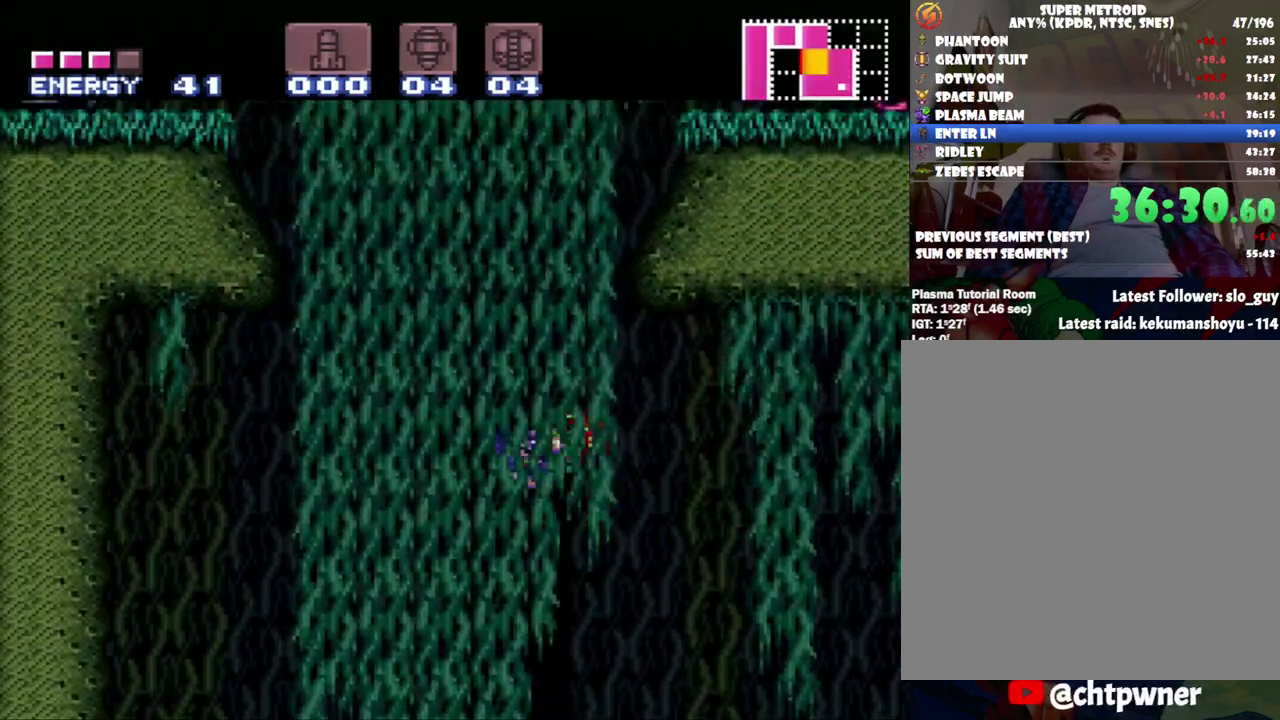
{"buttons": ["DPAD_RIGHT"], "events": [[400, "DPAD_LEFT", "up"], [467, "B", "up"], [467, "DPAD_RIGHT", "down"]]}
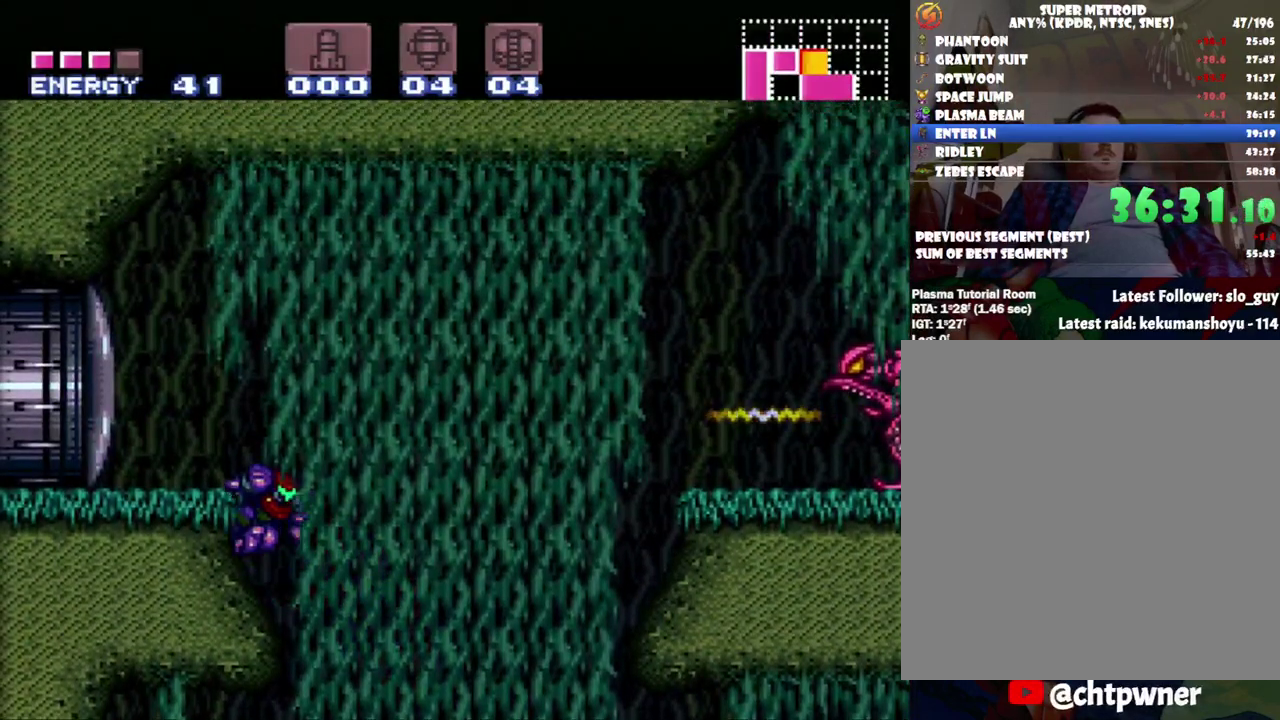
{"buttons": ["Y"], "events": [[50, "Y", "down"], [100, "DPAD_RIGHT", "up"], [100, "Y", "up"], [183, "Y", "down"], [250, "Y", "up"], [300, "Y", "down"]]}
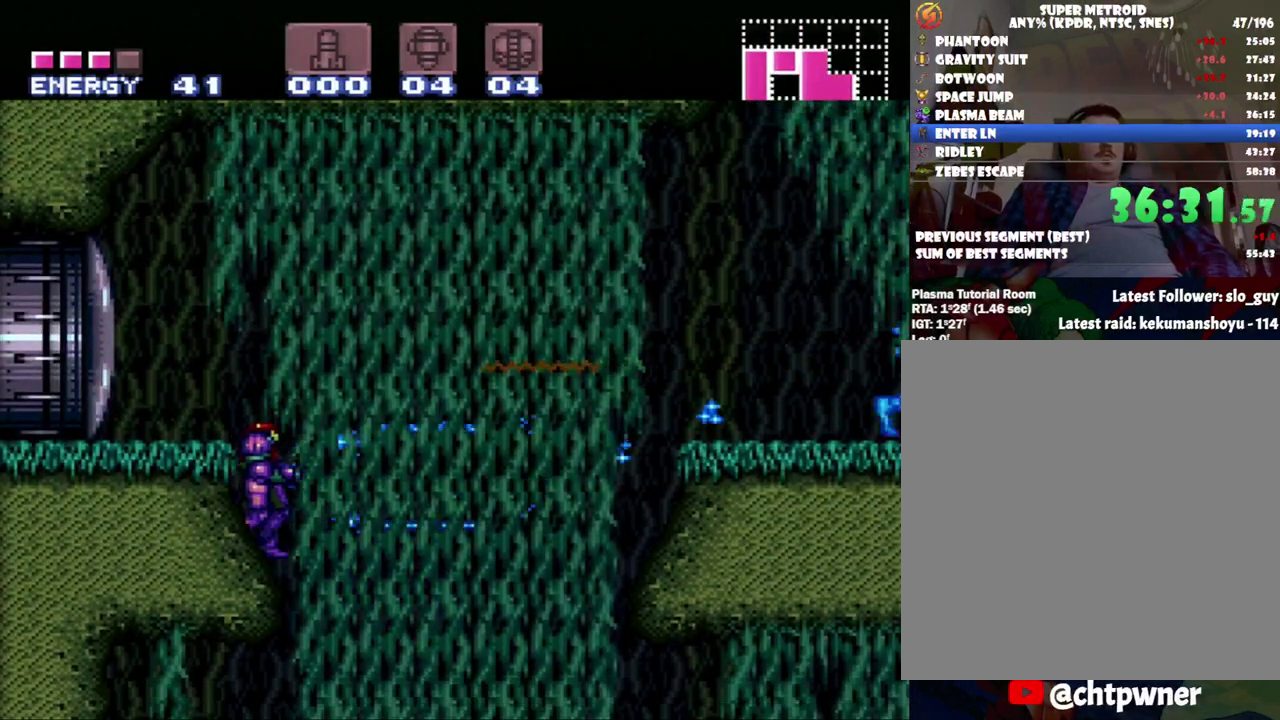
{"buttons": [], "events": [[17, "Y", "up"], [83, "Y", "down"], [183, "Y", "up"], [233, "Y", "down"], [400, "Y", "up"]]}
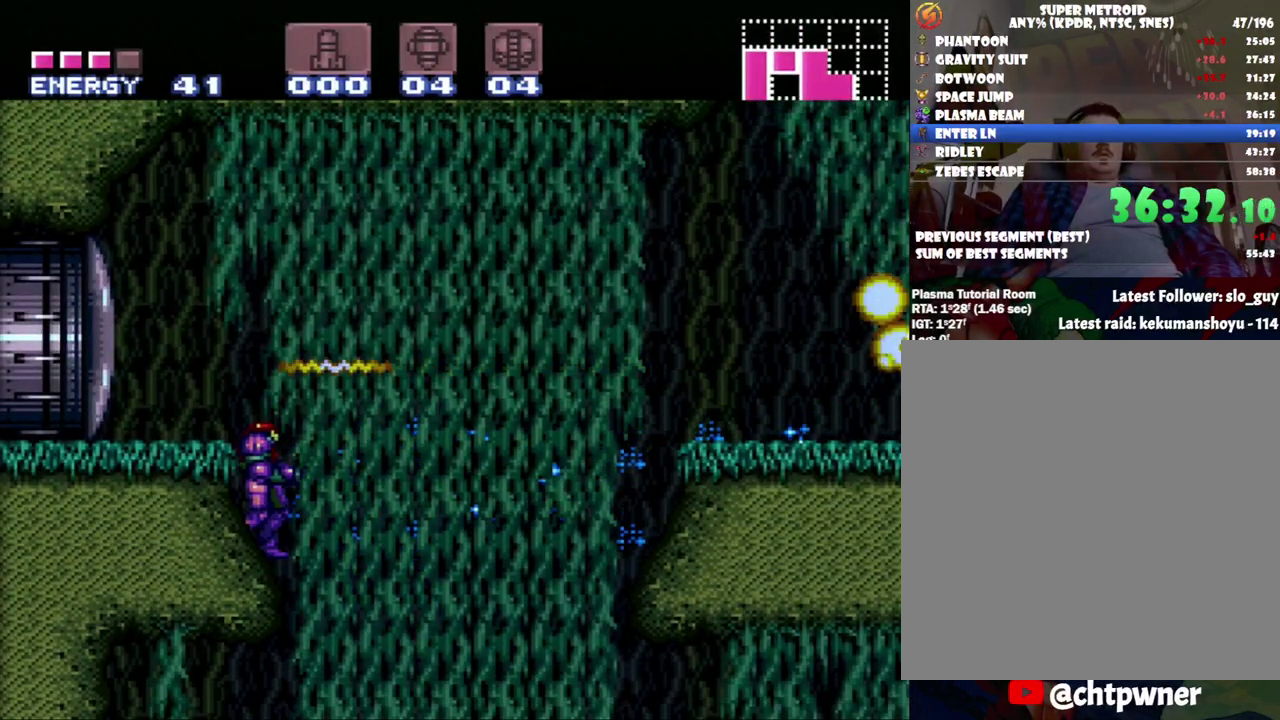
{"buttons": ["B", "DPAD_LEFT"], "events": [[300, "B", "down"], [450, "DPAD_LEFT", "down"]]}
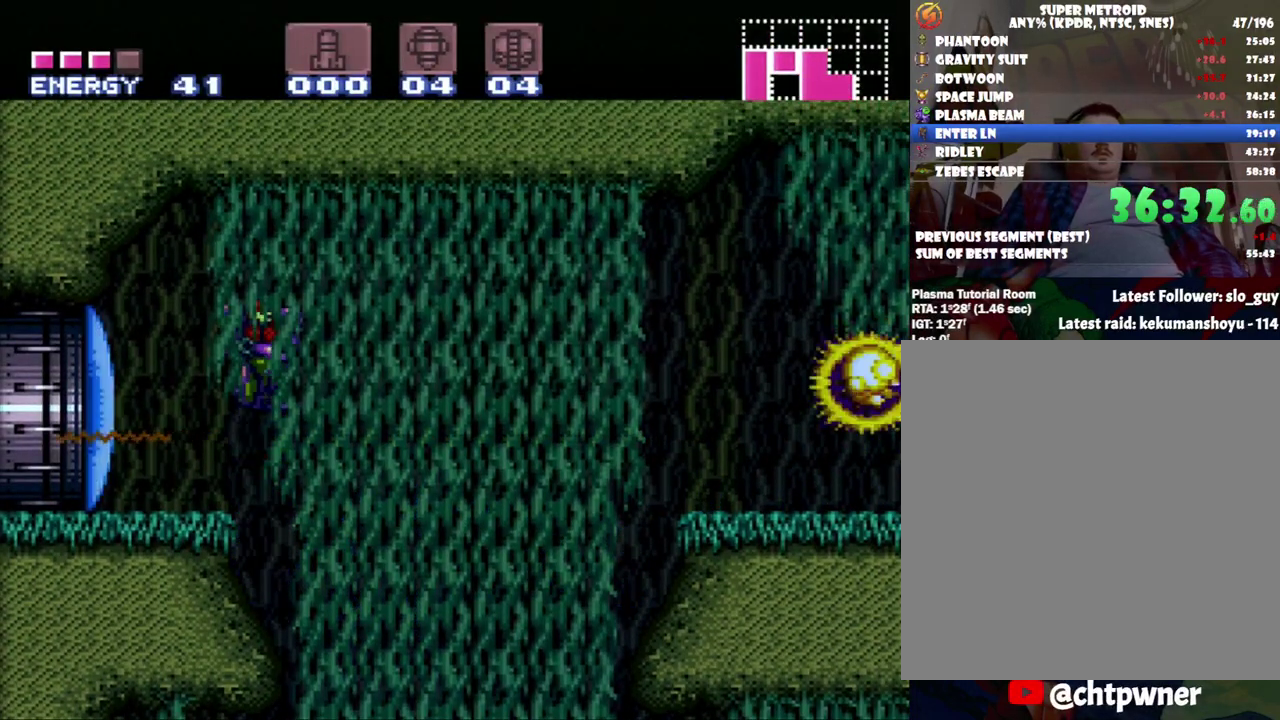
{"buttons": ["A", "DPAD_LEFT"], "events": [[17, "Y", "down"], [83, "B", "up"], [117, "Y", "up"], [233, "A", "down"]]}
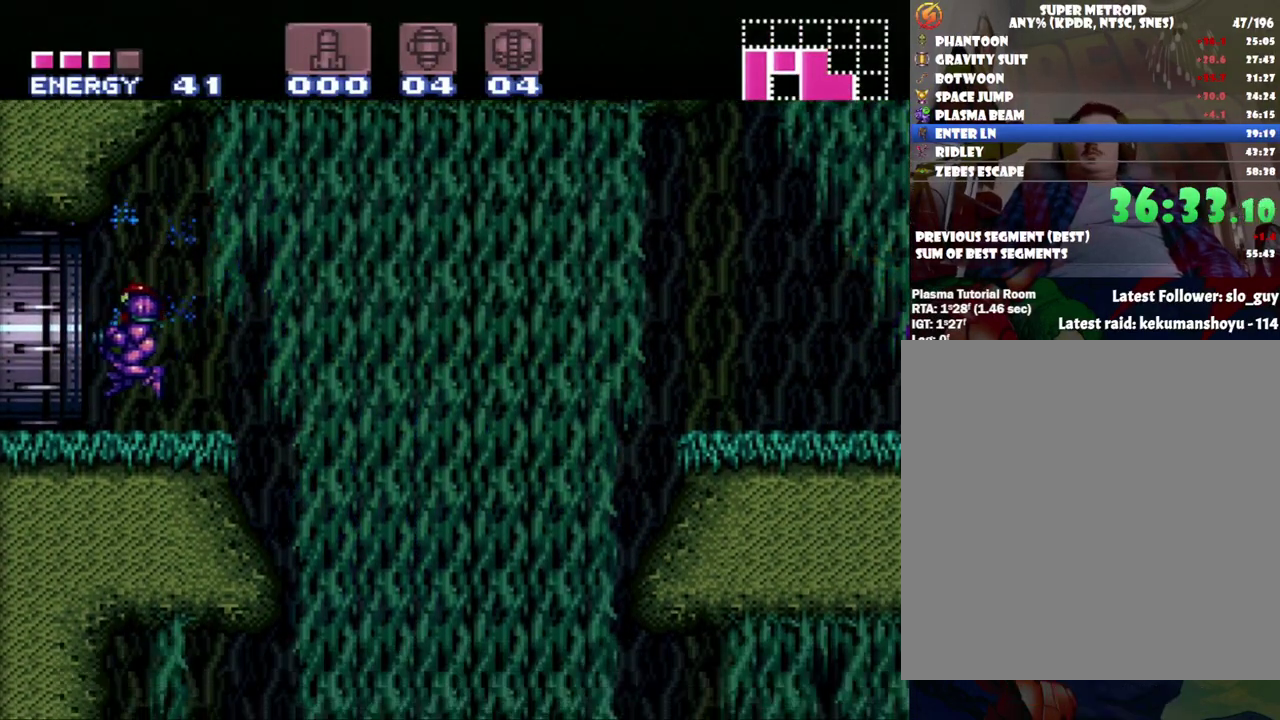
{"buttons": ["A", "DPAD_LEFT"], "events": [[50, "R1", "down"], [117, "R1", "up"], [217, "L1", "down"], [267, "R1", "down"], [400, "L1", "up"], [400, "R1", "up"]]}
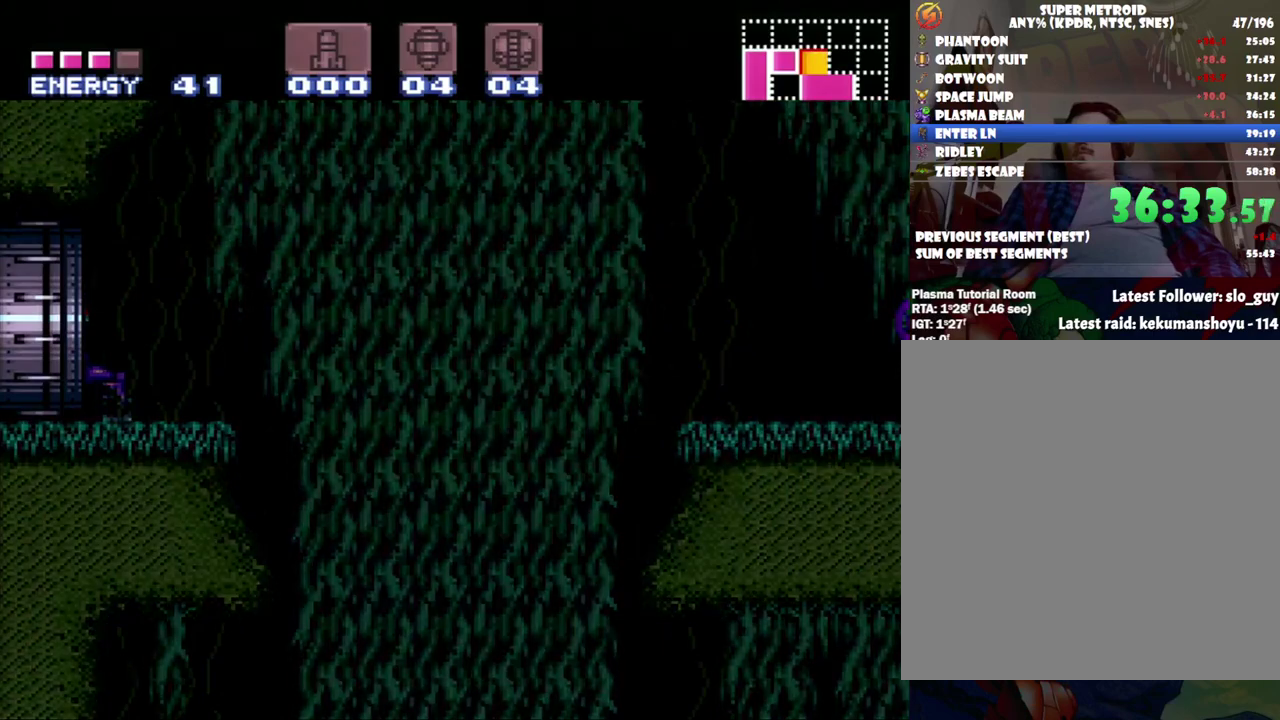
{"buttons": ["A", "DPAD_LEFT"], "events": []}
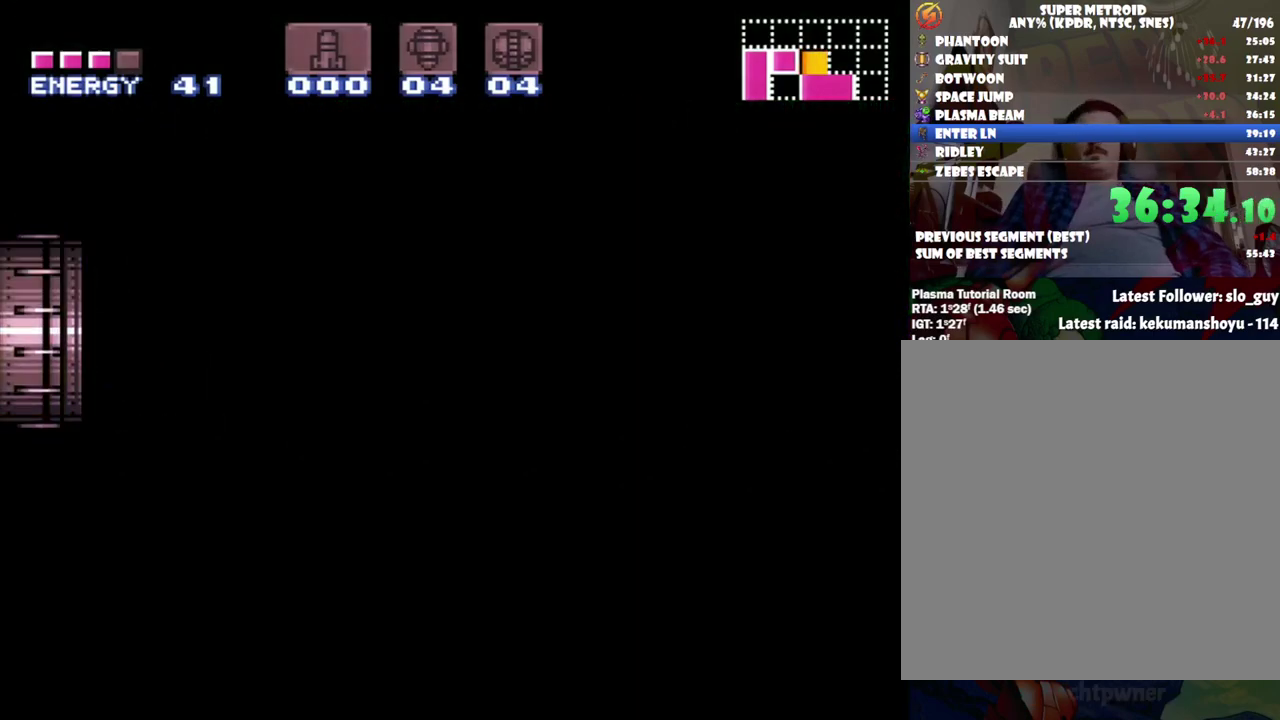
{"buttons": ["A", "DPAD_LEFT"], "events": []}
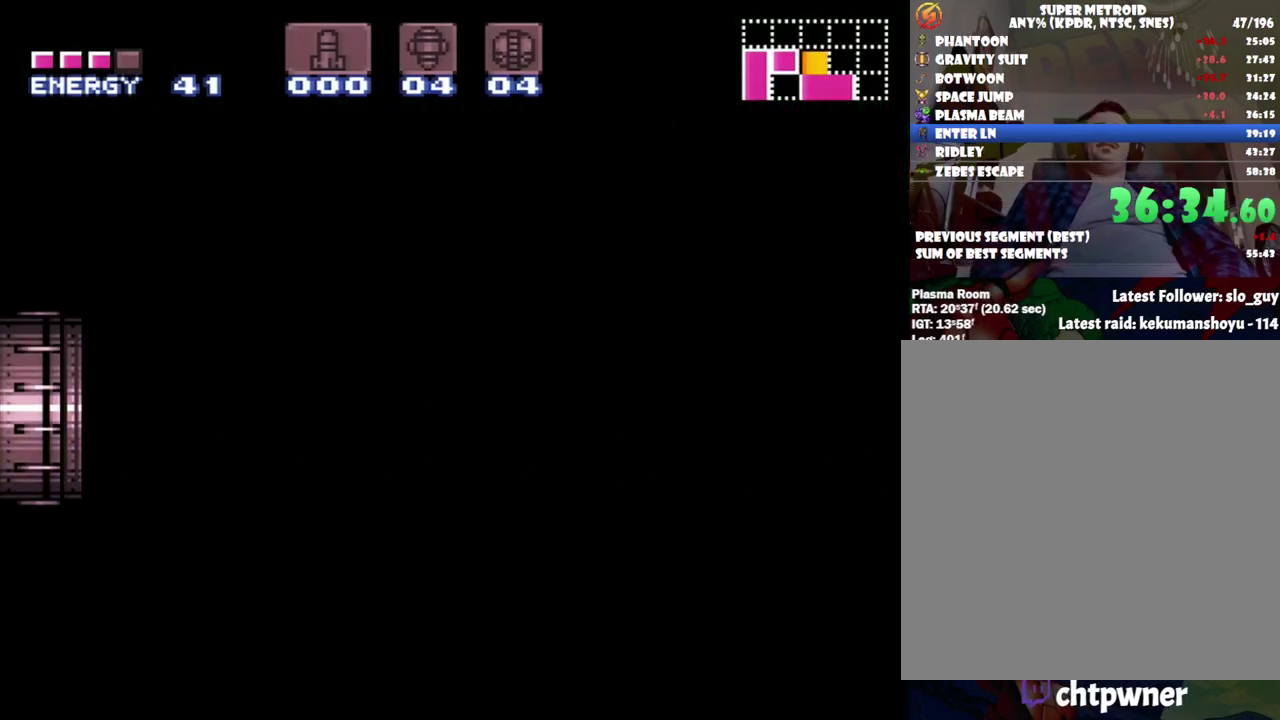
{"buttons": ["A", "DPAD_LEFT"], "events": []}
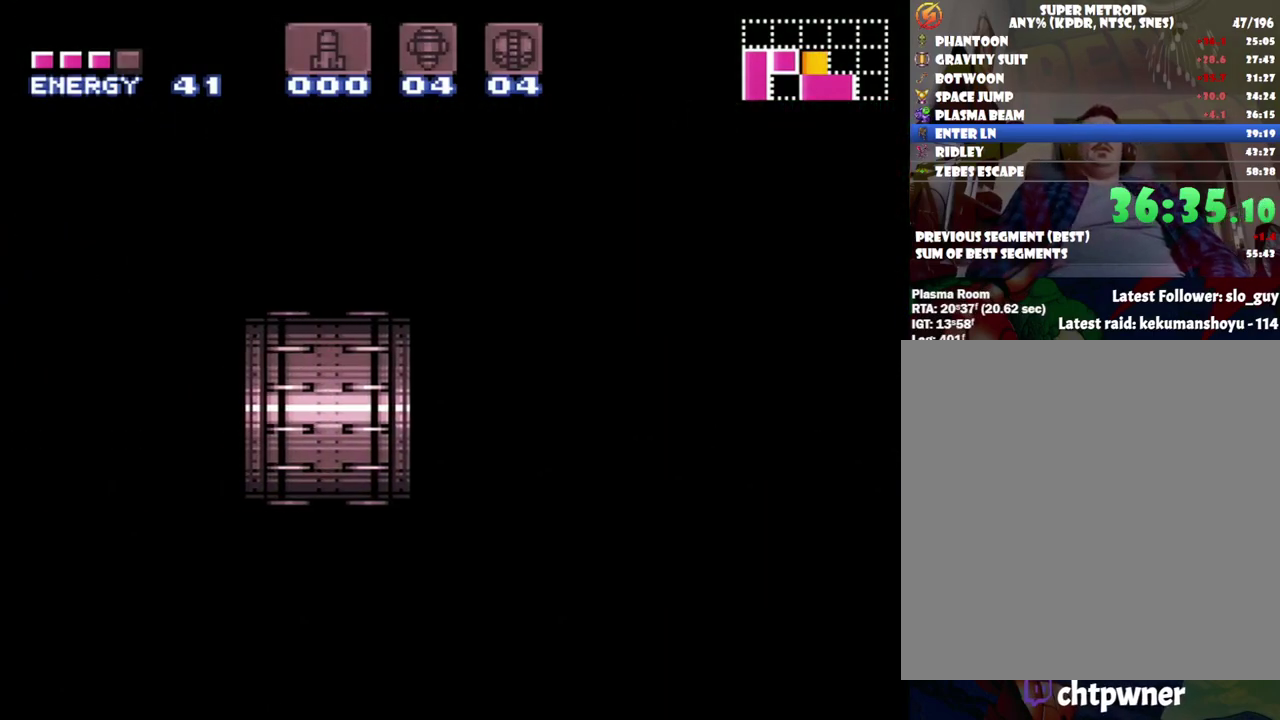
{"buttons": ["A", "DPAD_LEFT"], "events": []}
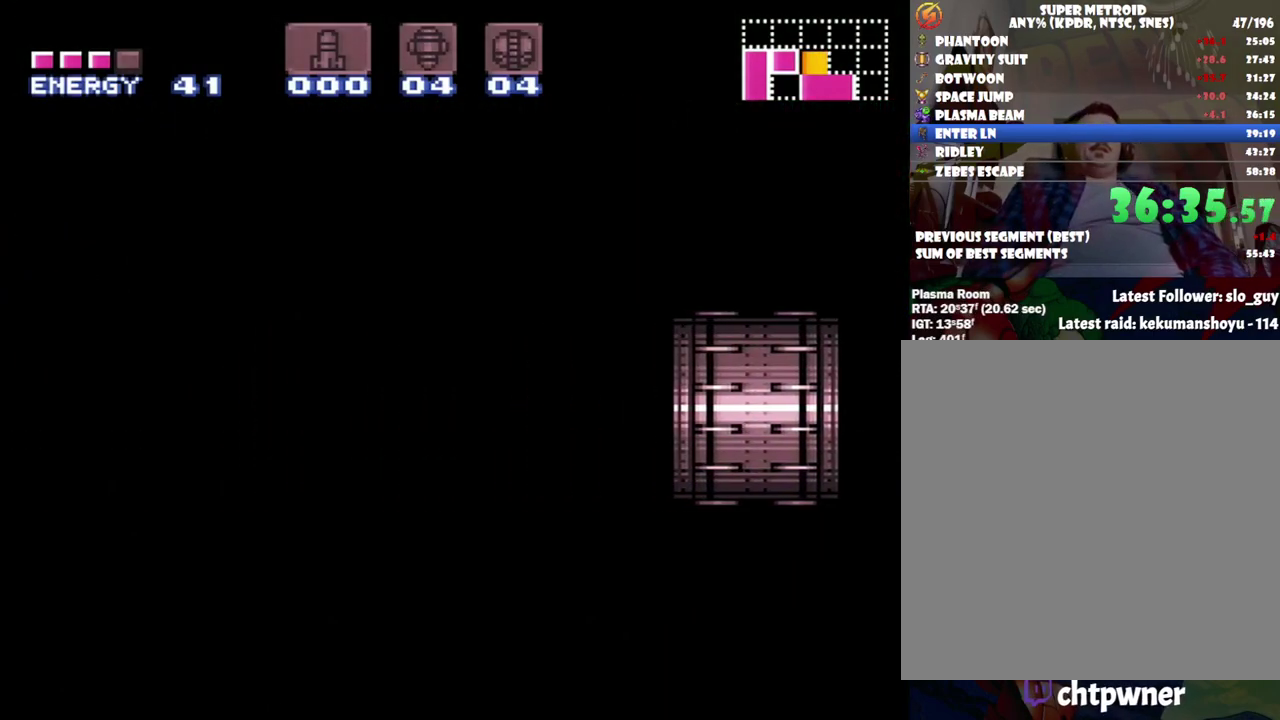
{"buttons": ["A", "DPAD_LEFT"], "events": []}
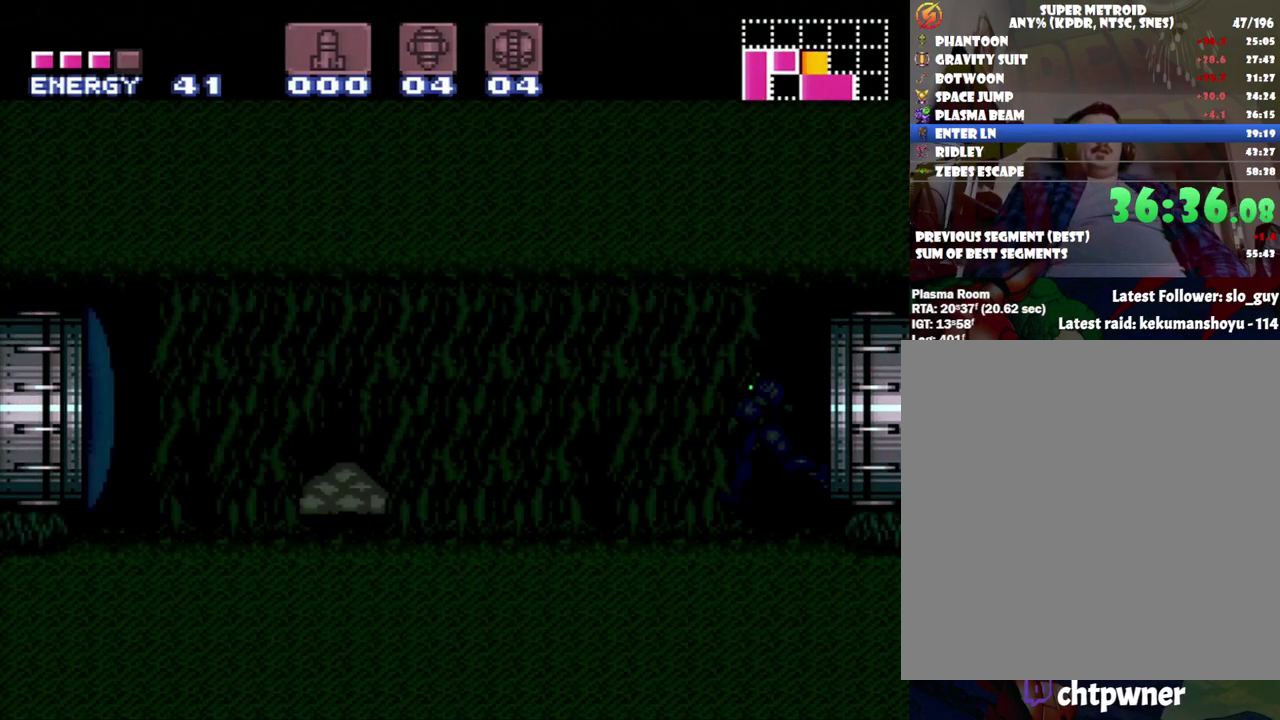
{"buttons": ["A", "DPAD_LEFT"], "events": [[367, "Y", "down"], [467, "Y", "up"]]}
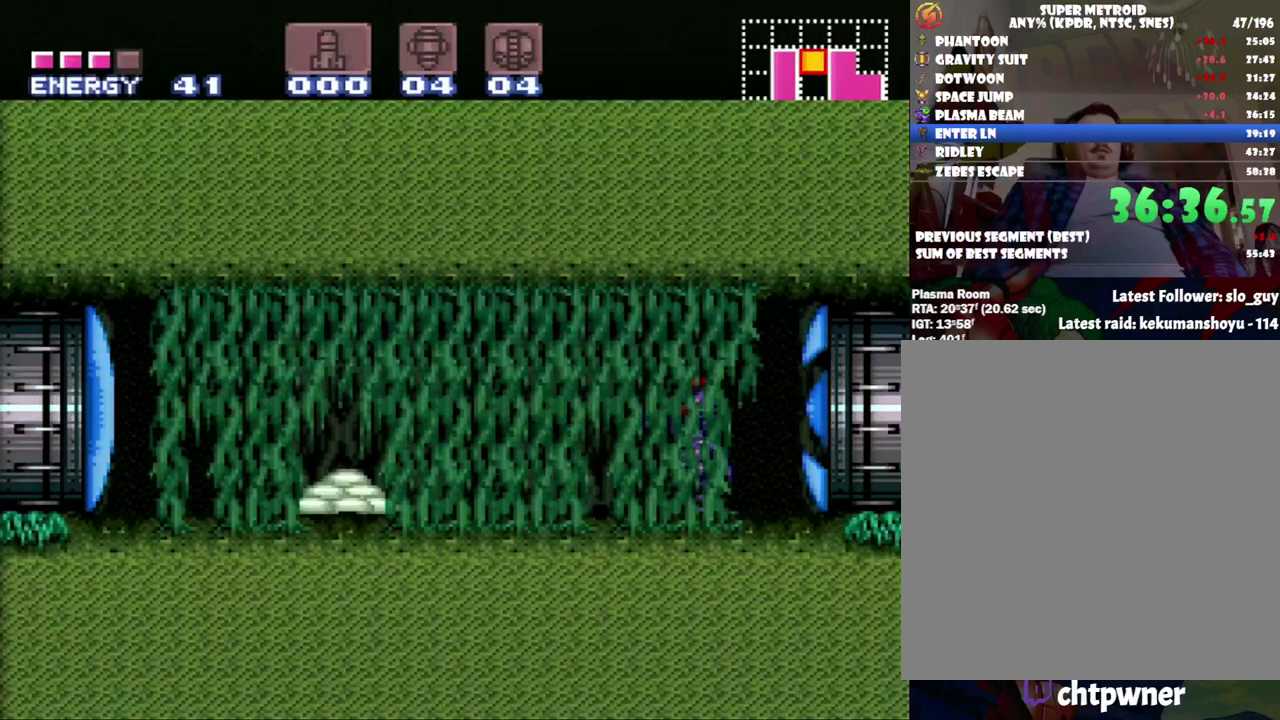
{"buttons": ["A"], "events": [[50, "Y", "down"], [150, "DPAD_LEFT", "up"], [150, "Y", "up"], [200, "Y", "down"], [300, "Y", "up"], [367, "Y", "down"], [483, "Y", "up"]]}
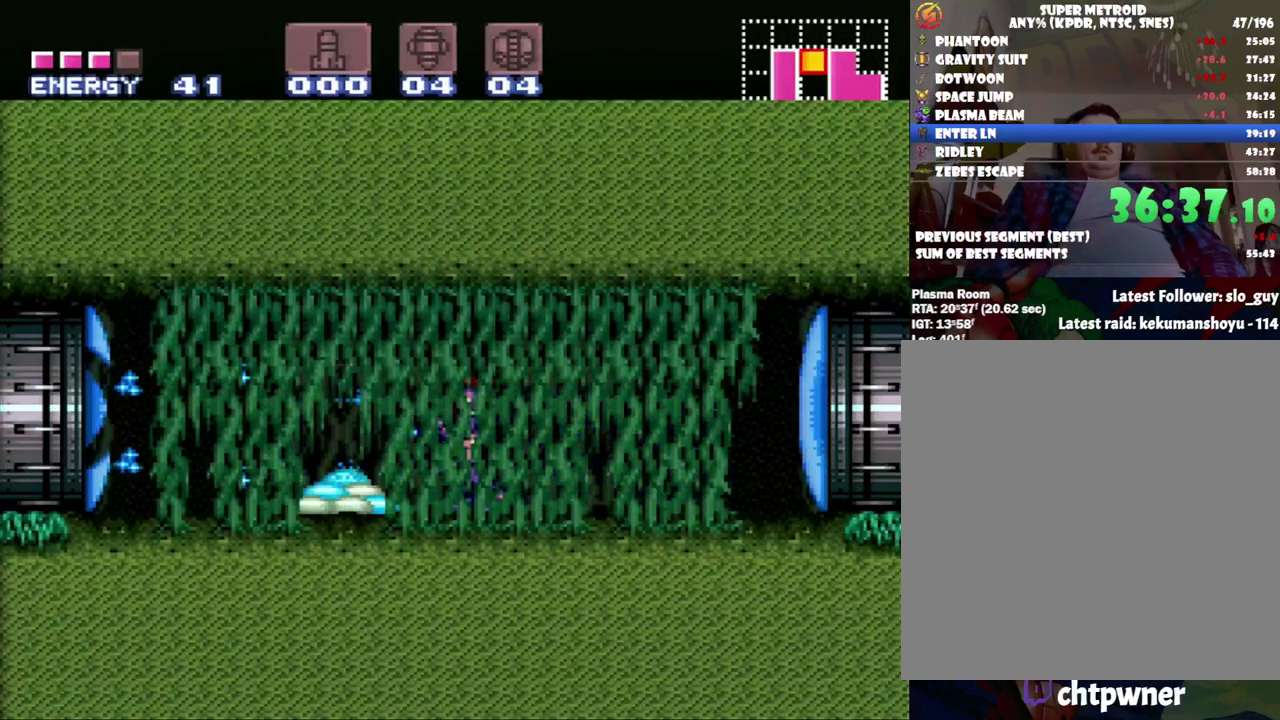
{"buttons": ["A", "L1"], "events": [[50, "DPAD_LEFT", "down"], [50, "Y", "down"], [150, "DPAD_LEFT", "up"], [150, "Y", "up"], [217, "Y", "down"], [317, "Y", "up"], [333, "L1", "down"], [400, "Y", "down"], [500, "Y", "up"]]}
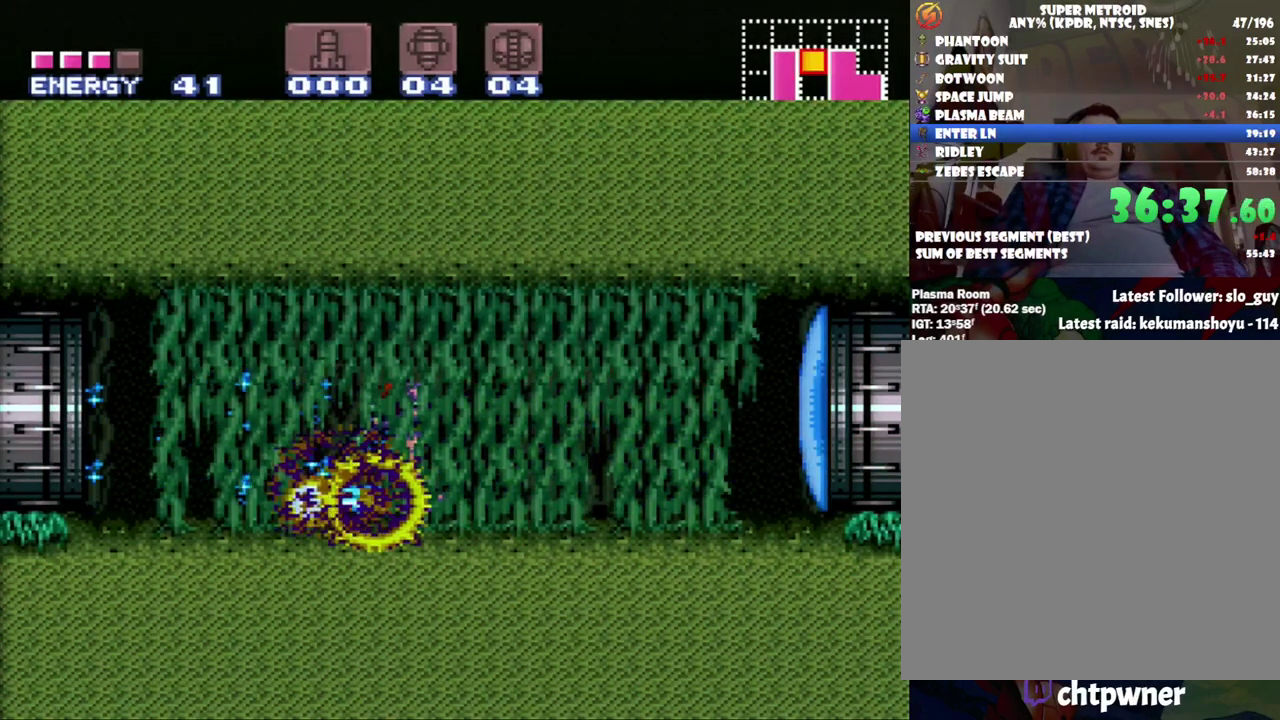
{"buttons": ["A", "L1"], "events": [[83, "Y", "down"], [150, "Y", "up"], [233, "Y", "down"], [500, "Y", "up"]]}
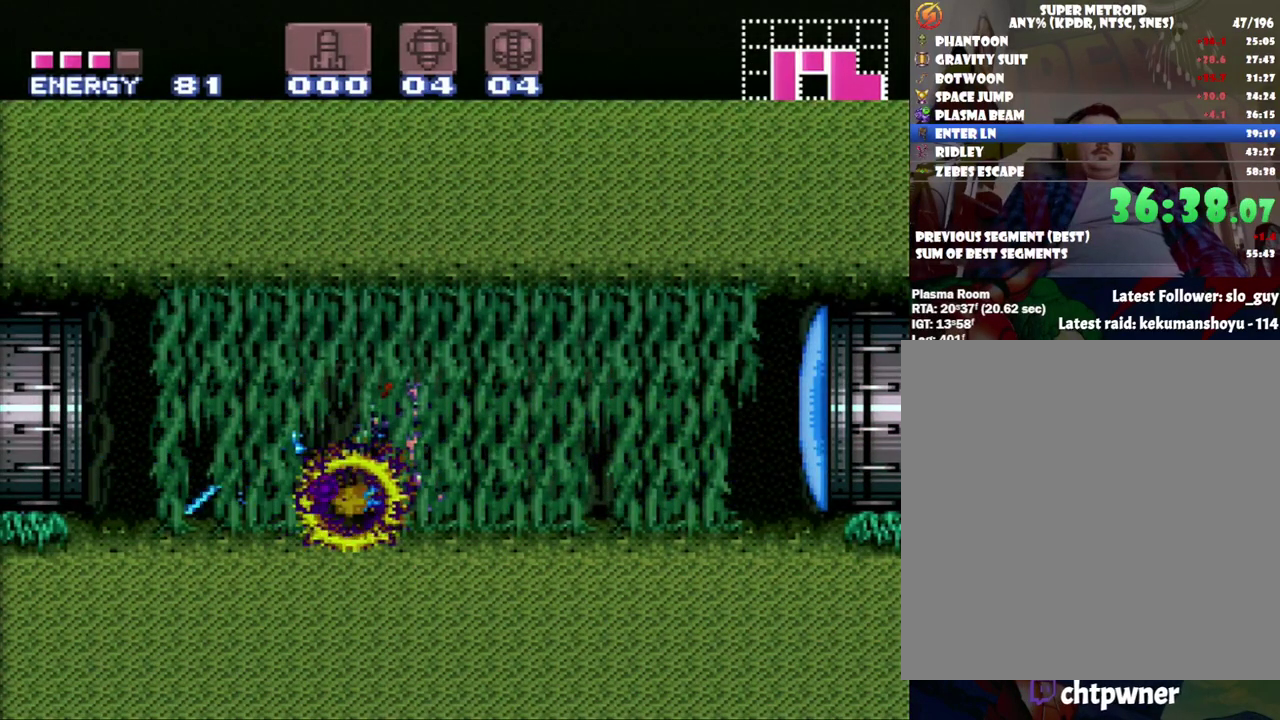
{"buttons": ["A", "DPAD_LEFT"], "events": [[83, "L1", "up"], [83, "Y", "down"], [217, "Y", "up"], [233, "DPAD_LEFT", "down"]]}
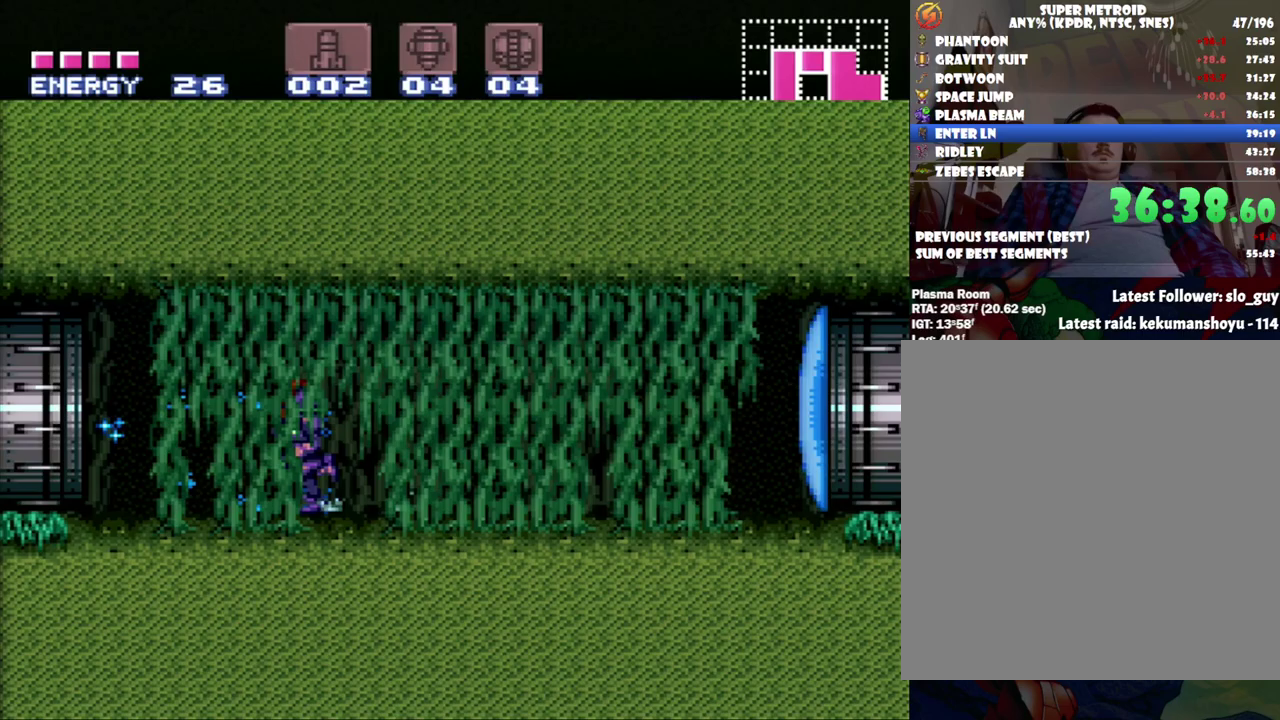
{"buttons": ["A", "DPAD_LEFT"], "events": []}
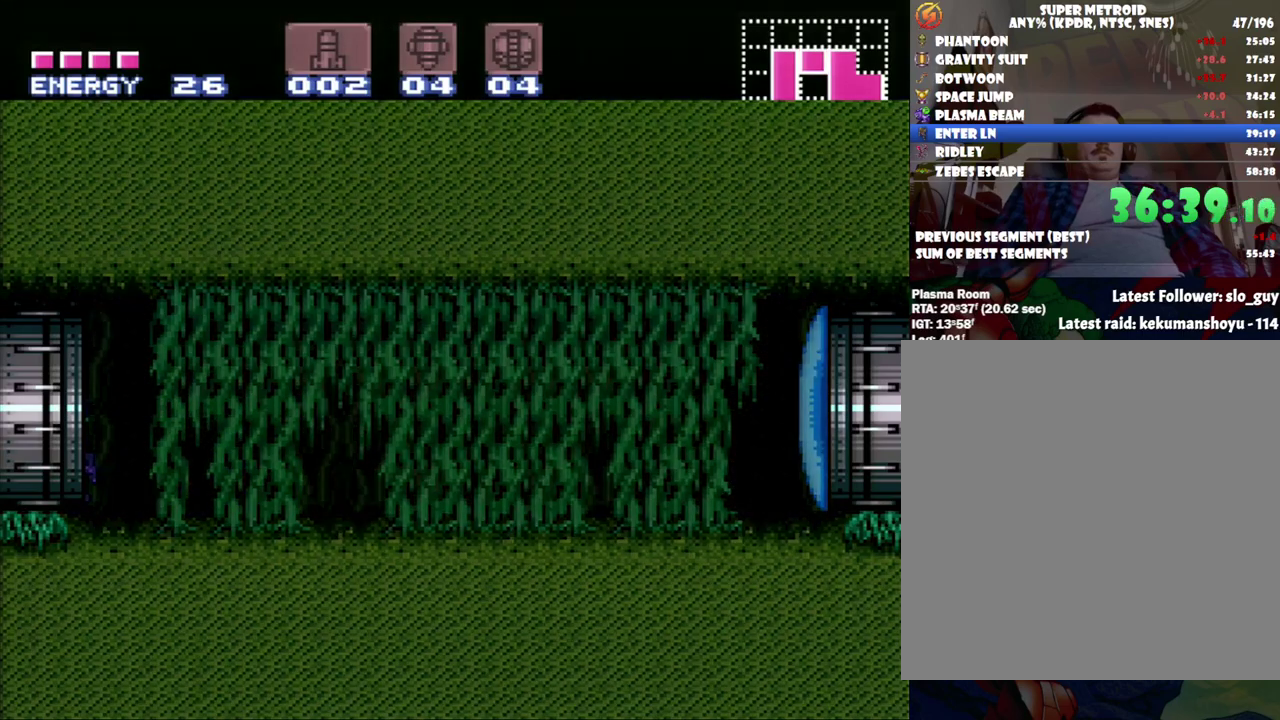
{"buttons": ["A", "DPAD_LEFT"], "events": []}
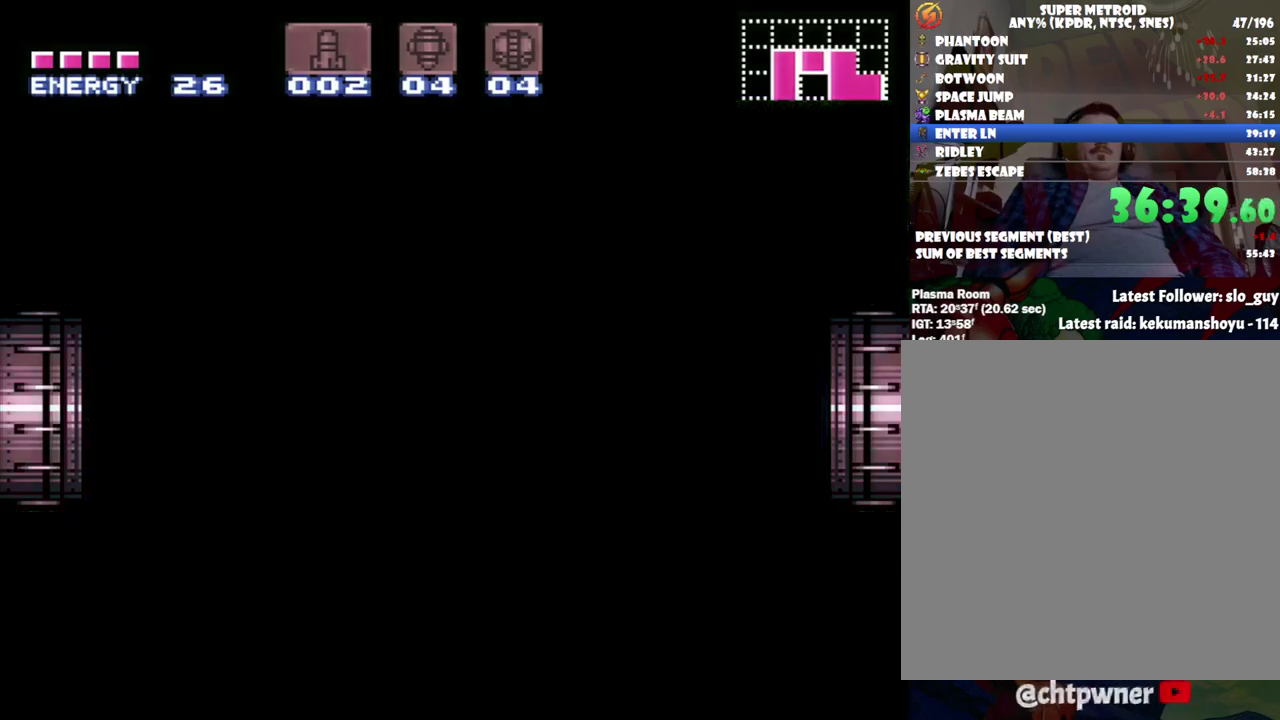
{"buttons": ["A", "DPAD_LEFT"], "events": []}
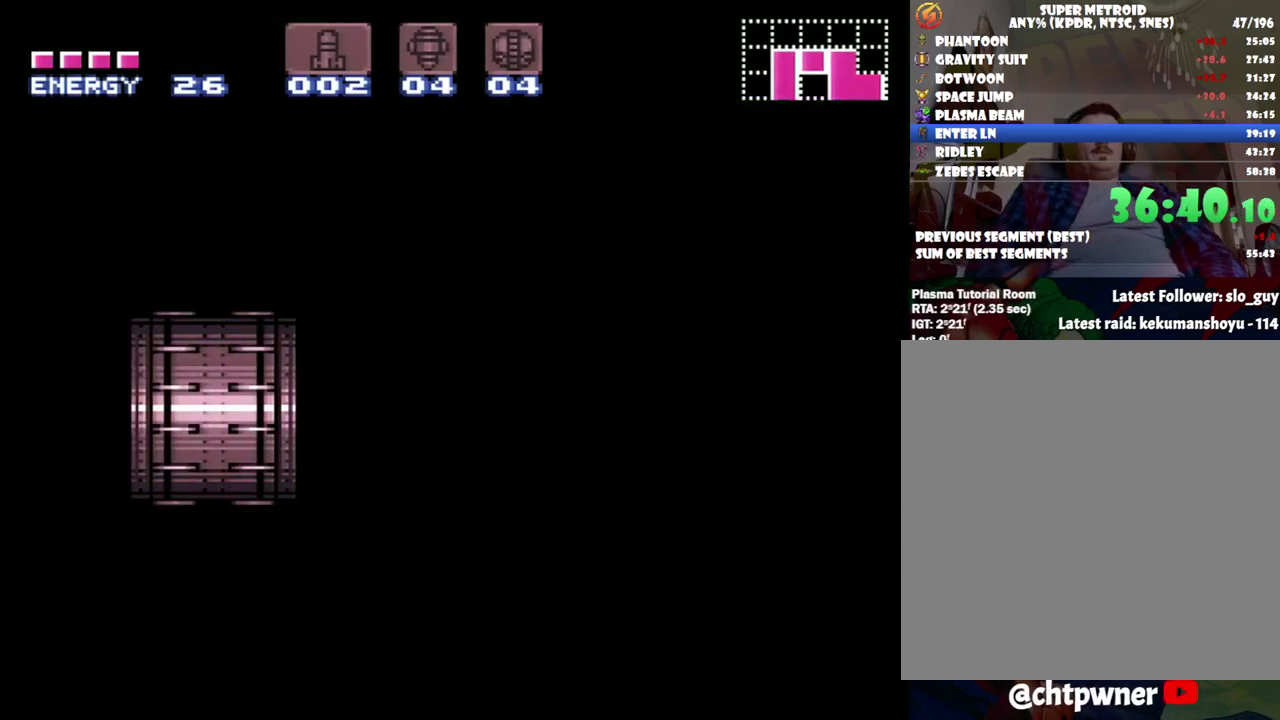
{"buttons": ["A", "DPAD_LEFT"], "events": []}
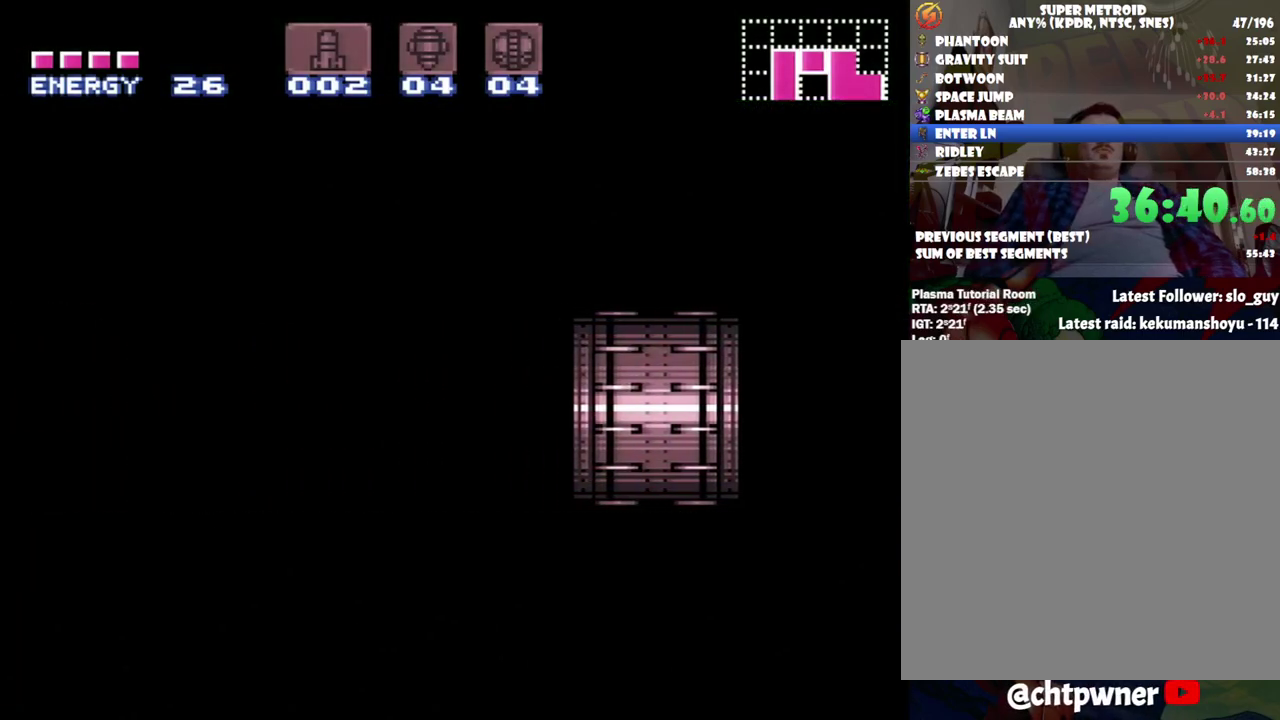
{"buttons": ["A", "DPAD_LEFT"], "events": []}
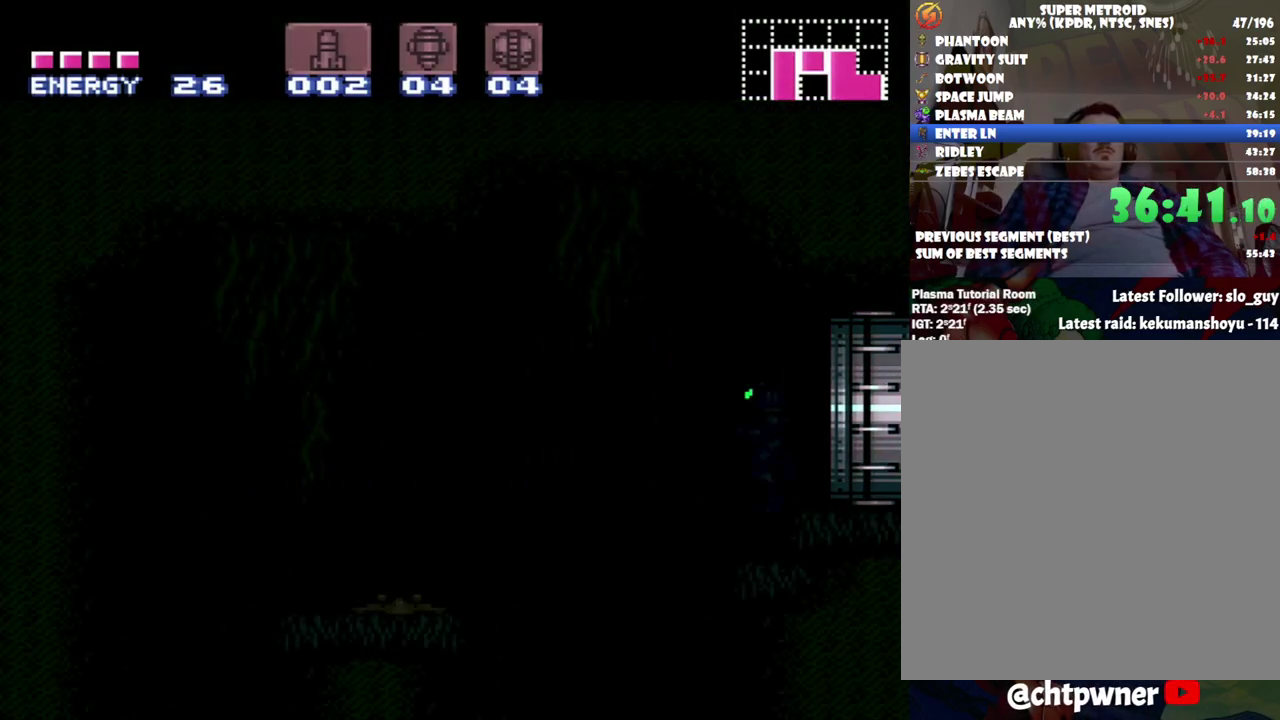
{"buttons": ["A", "DPAD_LEFT"], "events": []}
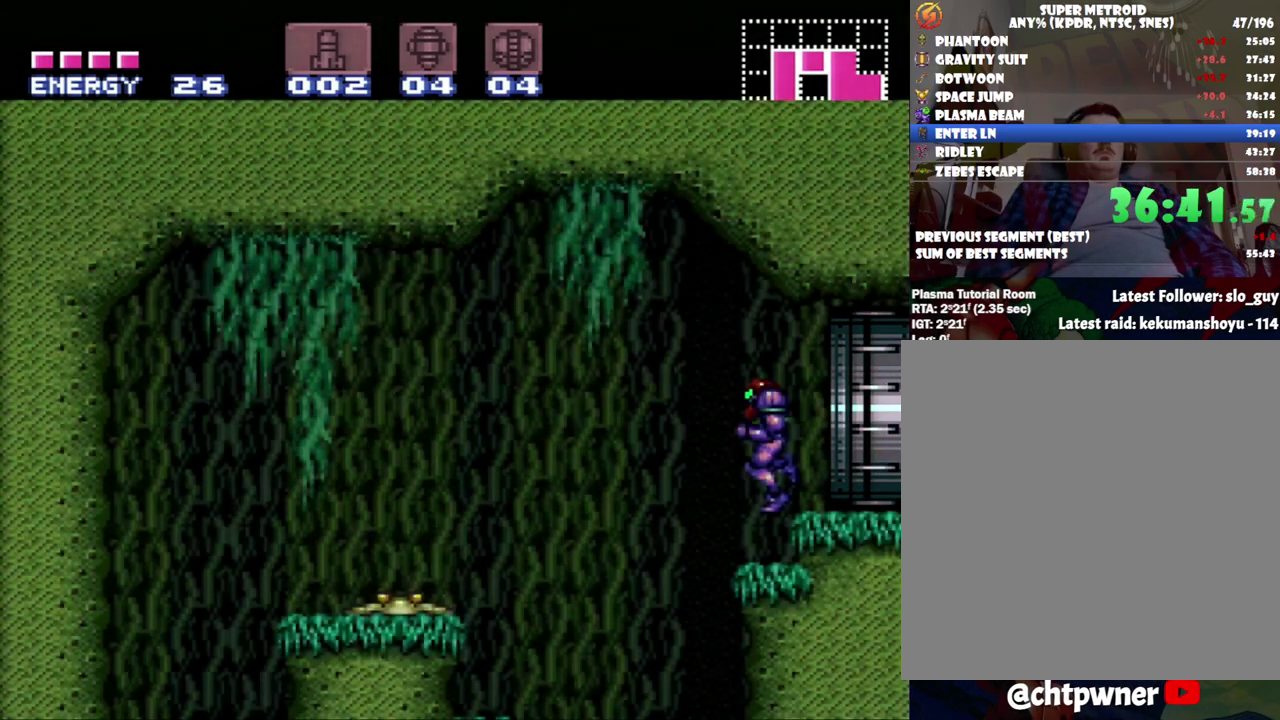
{"buttons": ["A", "DPAD_RIGHT"], "events": [[267, "DPAD_LEFT", "up"], [333, "DPAD_RIGHT", "down"]]}